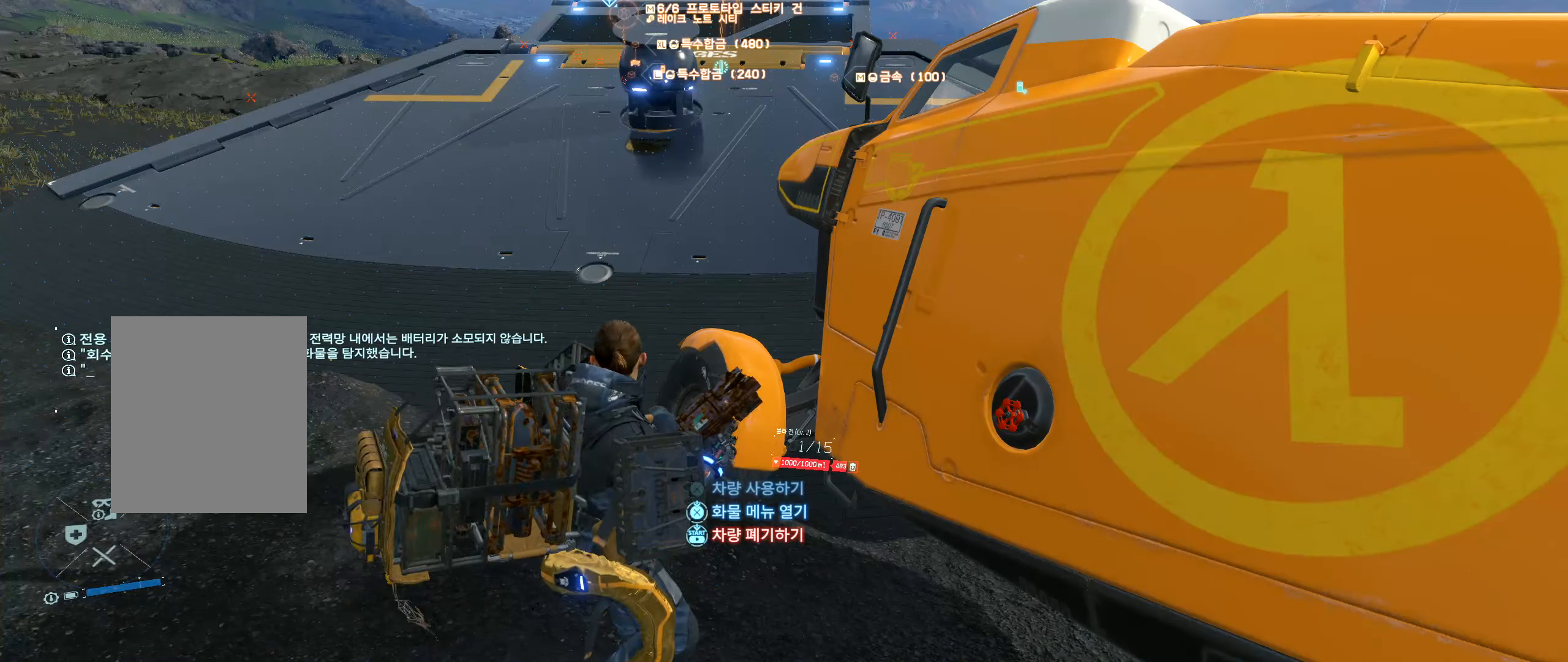
Gameplay with a controller (Xbox layout); each line is a JSON object with the inputs held at the frame after it. "events" lists button and stick changes between this image and that frame as [ms after this image, input, new state], when the widget could be followed in between. Not read: DPAD_DOWN DPAD_LEFT DPAD_RIGHT DPAD_UP L3 R2 R3 other_buttons right_stick.
{"buttons": [], "left_stick": "up-right", "events": [[350, "left_stick", "right"], [450, "left_stick", "up-right"]]}
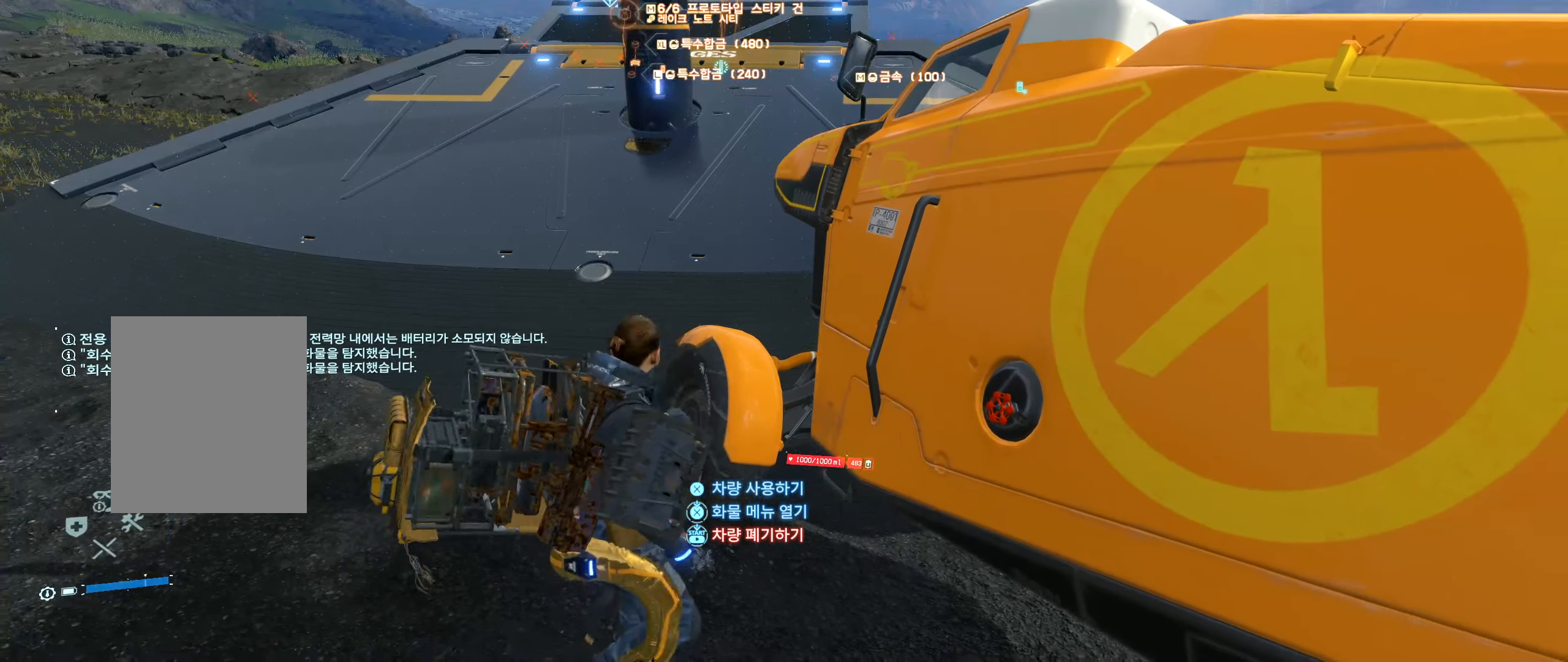
{"buttons": [], "left_stick": "center", "events": [[217, "left_stick", "center"]]}
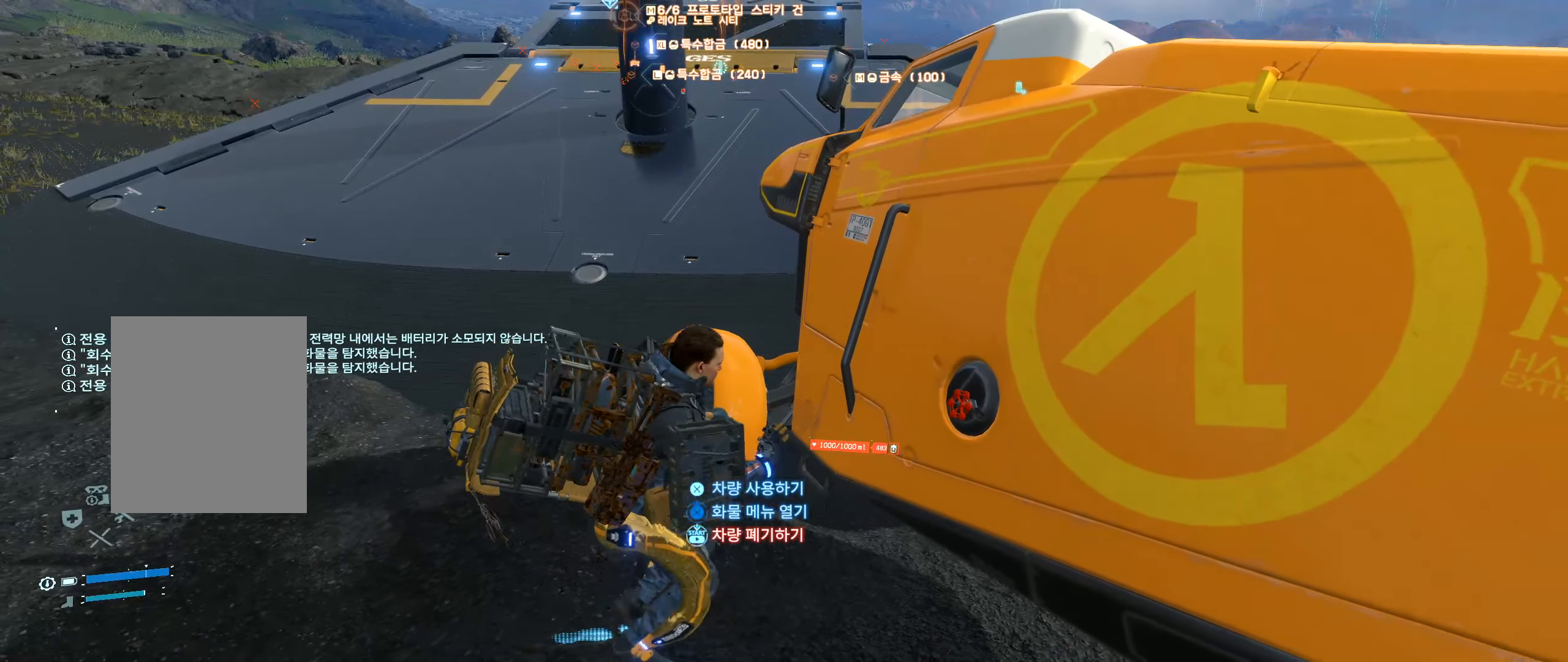
{"buttons": [], "left_stick": "center", "events": []}
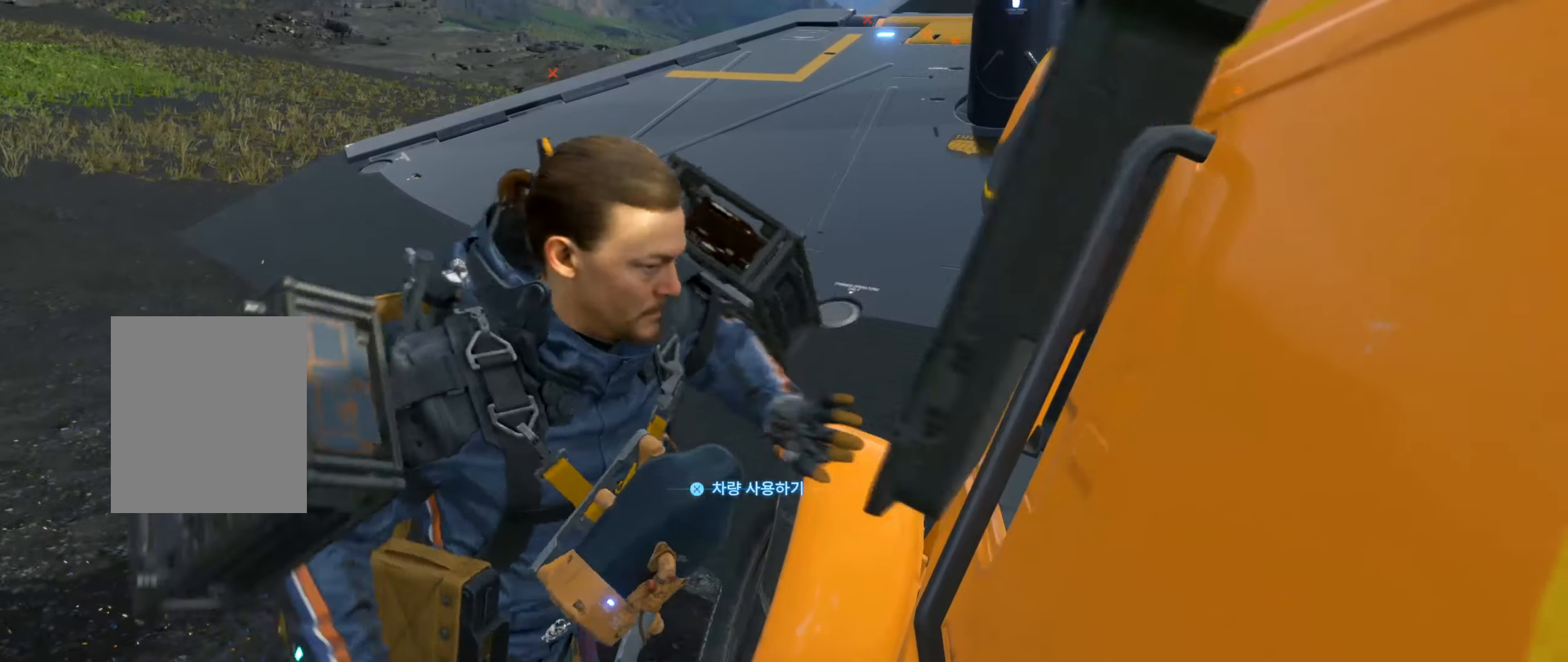
{"buttons": [], "left_stick": "center", "events": []}
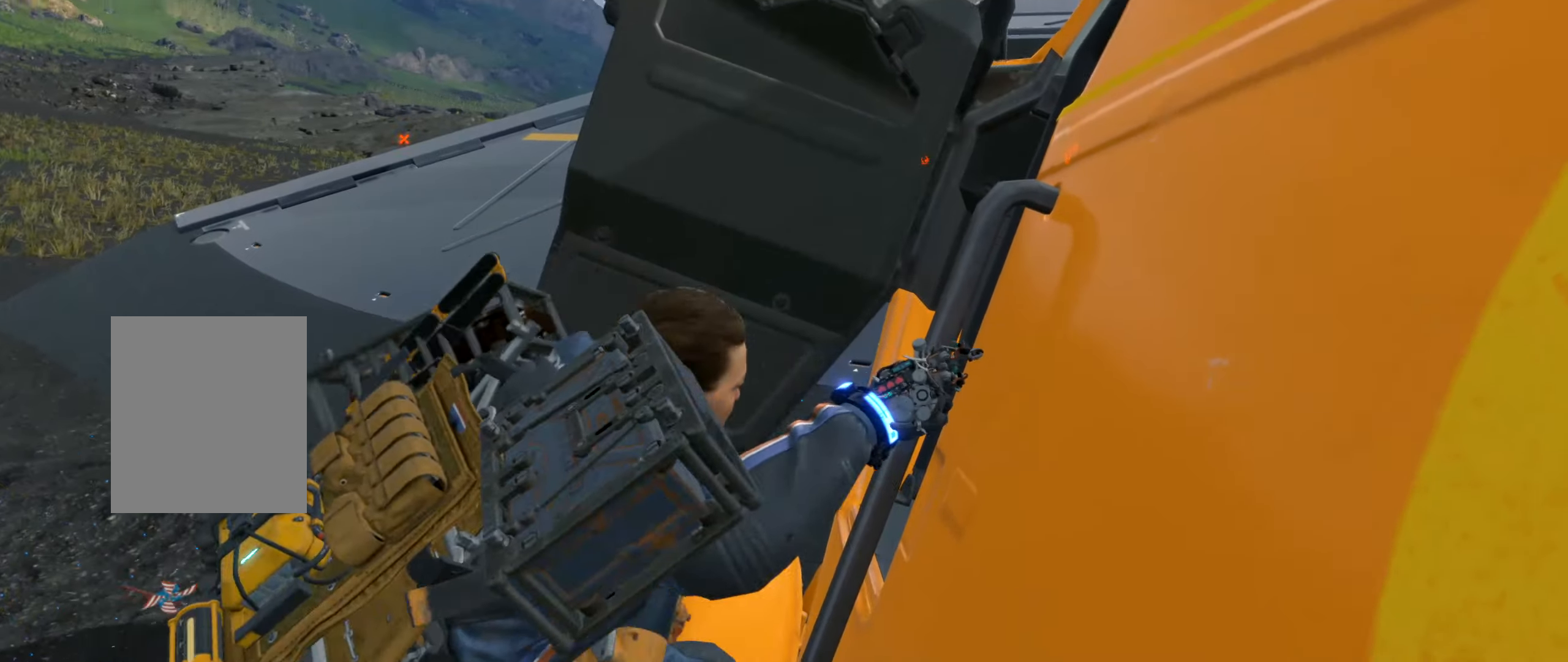
{"buttons": [], "left_stick": "center", "events": []}
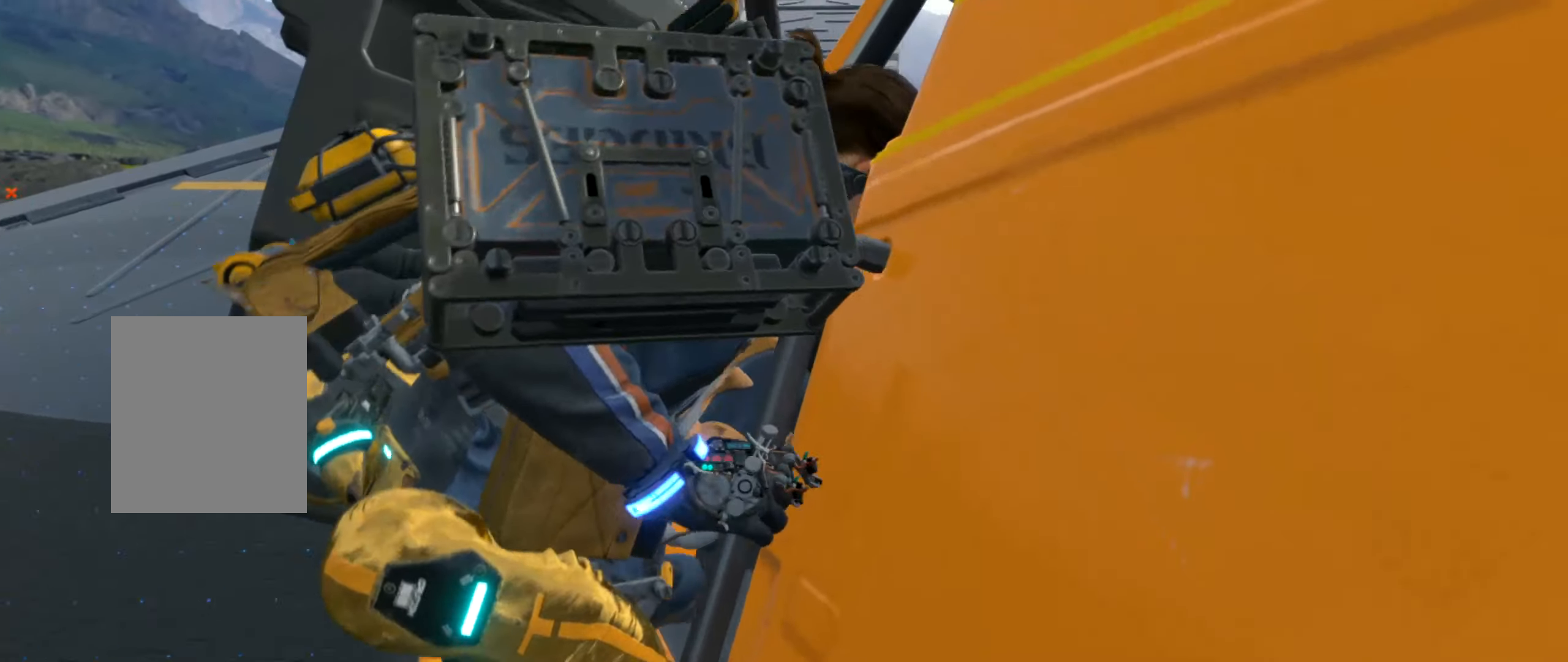
{"buttons": [], "left_stick": "center", "events": []}